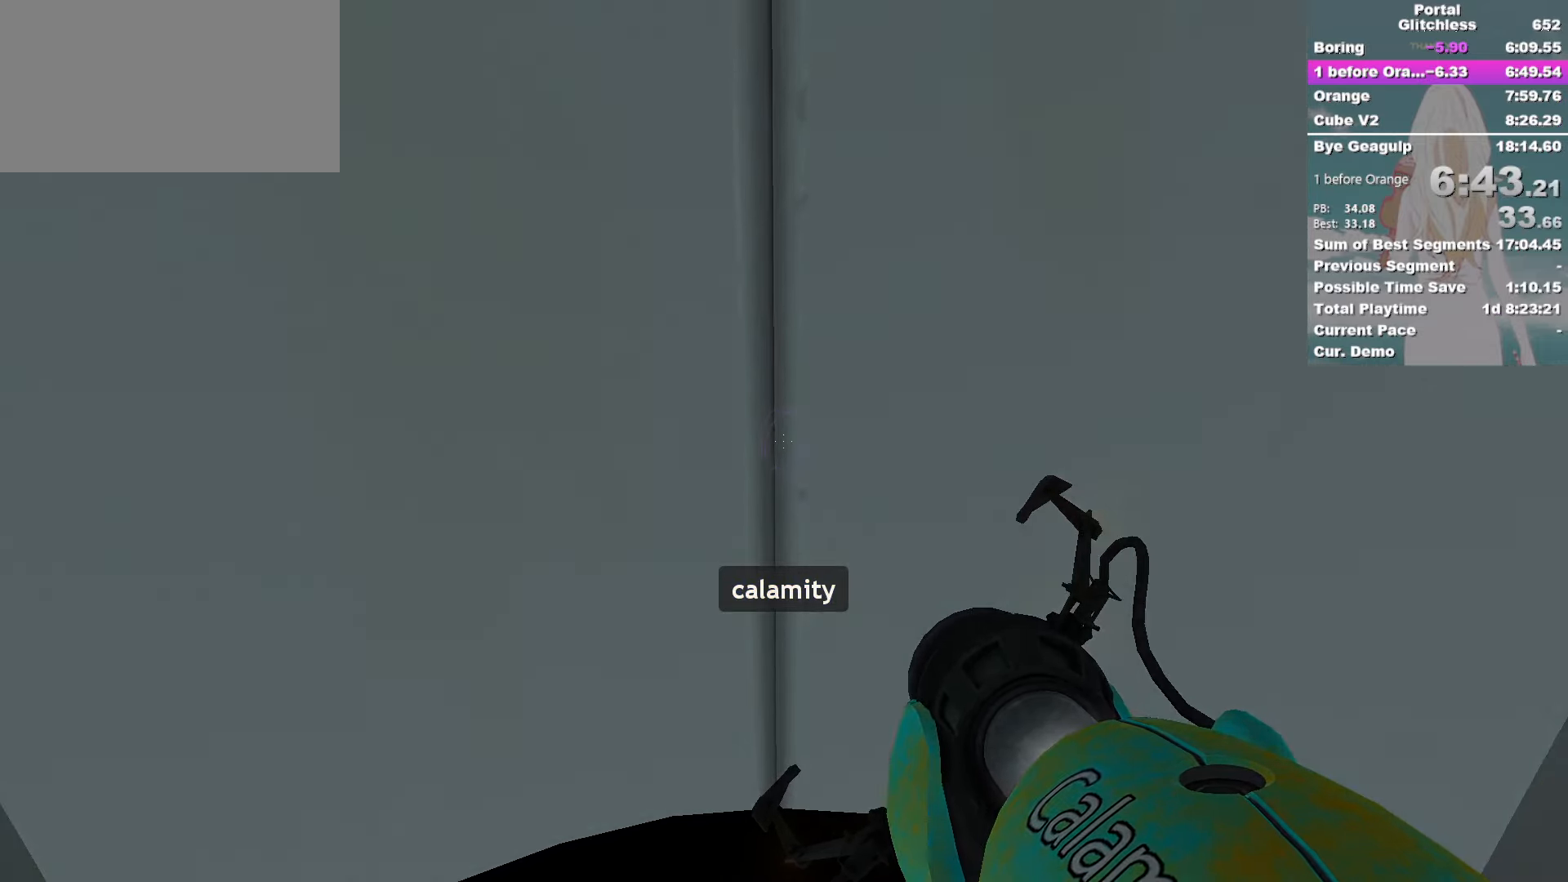
Gameplay with keyboard and mouse; each line is a JSON object with the keys and mouse buttons held at the frame after it. "events" lists presses ("down") and releases ("up") of "a", "ctrl", "d", "s", "w", "mouse_left" and "mouse_right" between this image and that frame as [ms after this image, input, new state], when the widget could be followed in between; "space" appears only as held states. "mouse_left", "mouse_right" = the "left", "right" buttons of the "mouse" list. No other keys are recorded. Mouse movement is not recorded. Not read: e.
{"keys": [], "mouse": [], "events": [[267, "w", "up"]]}
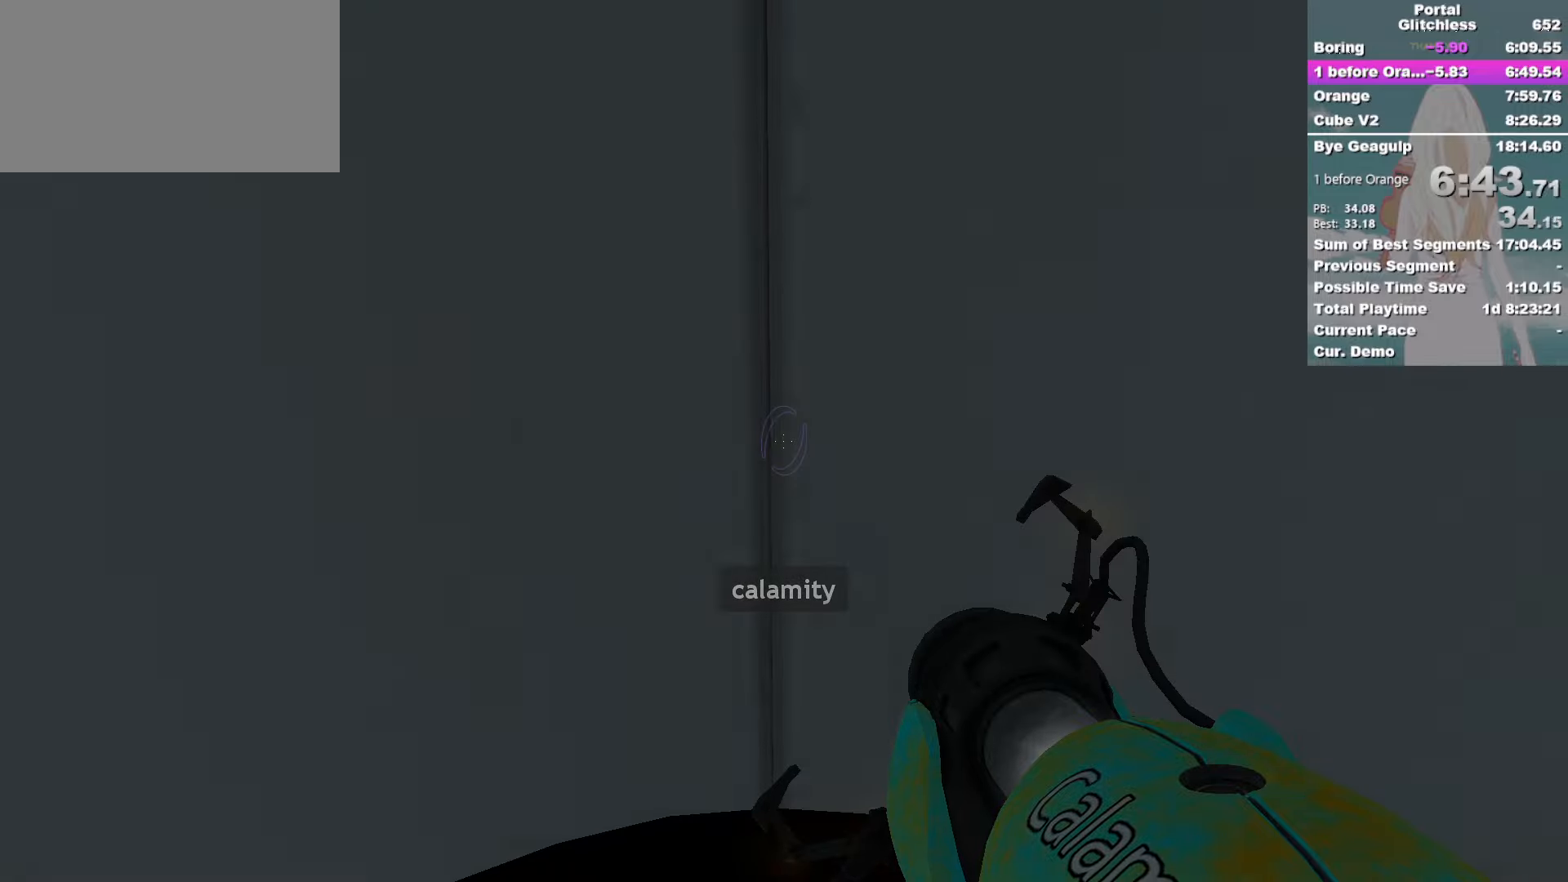
{"keys": [], "mouse": [], "events": []}
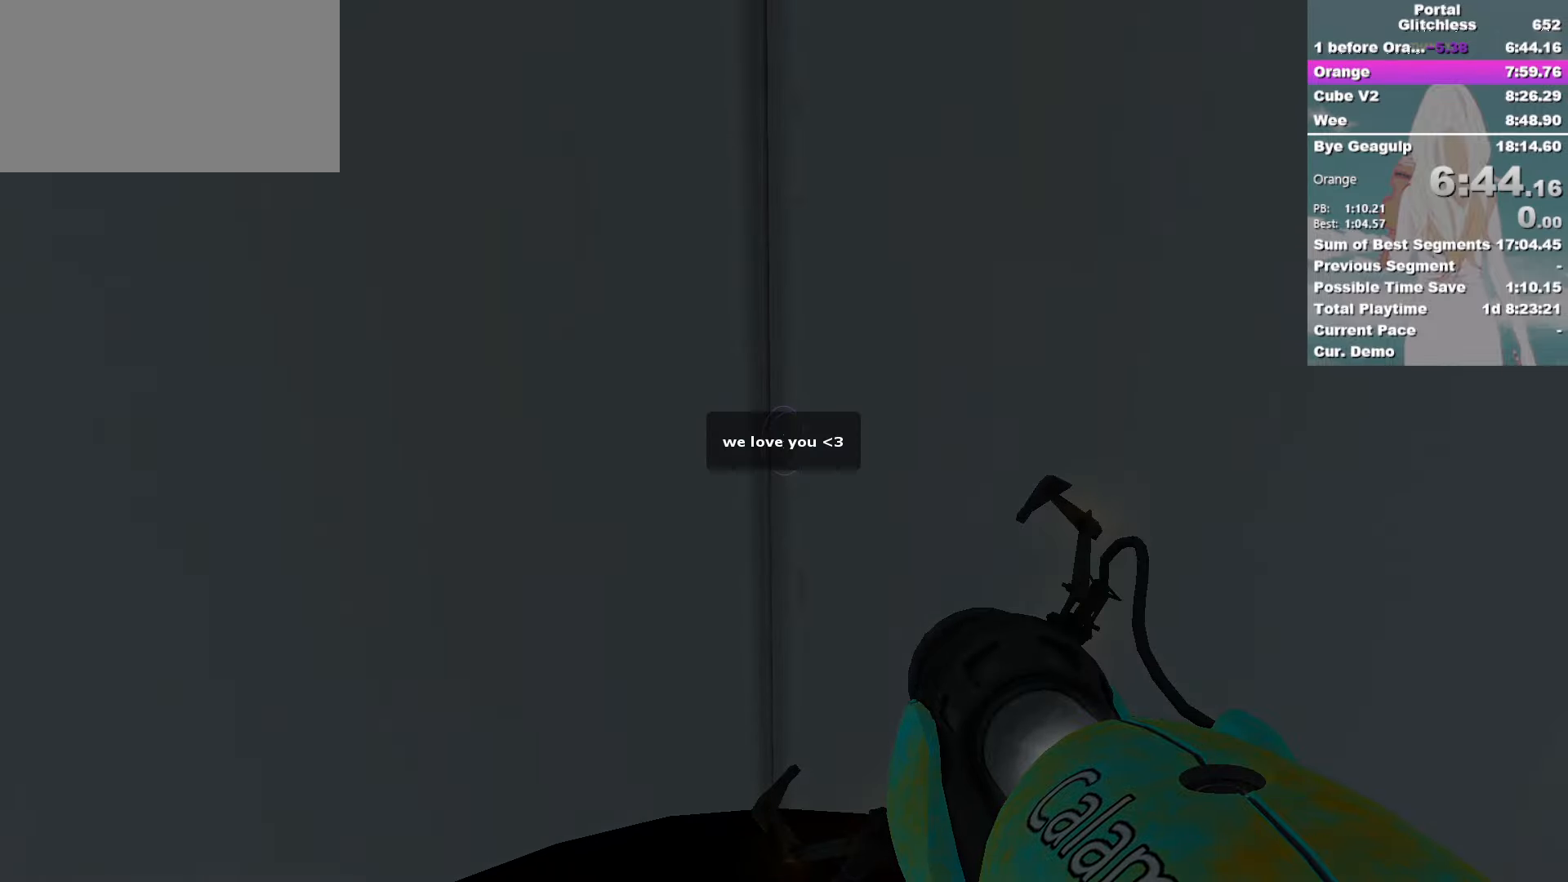
{"keys": [], "mouse": [], "events": []}
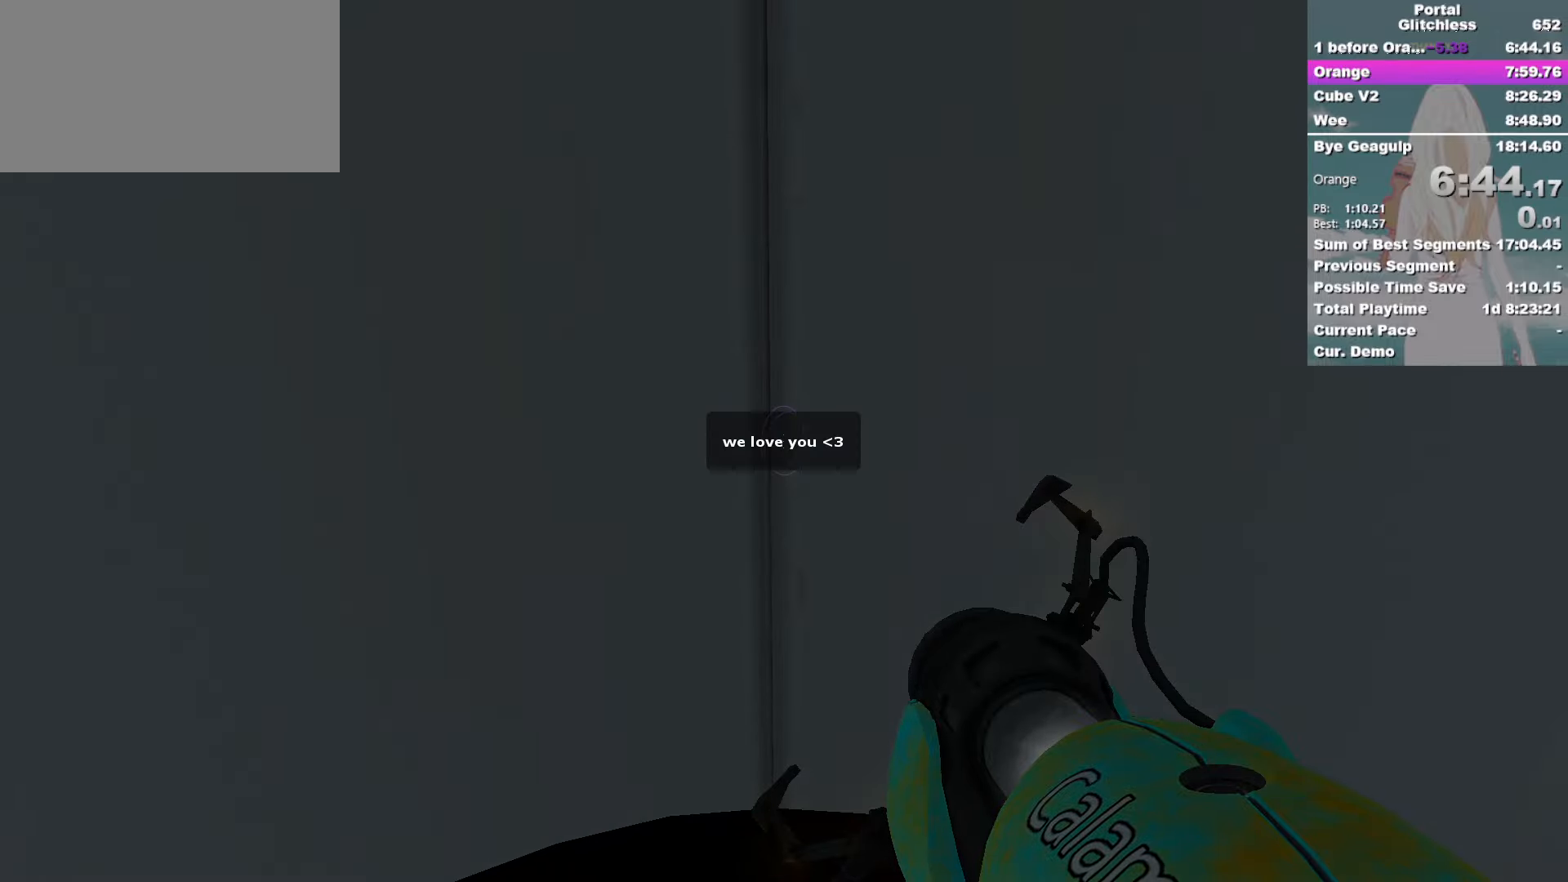
{"keys": [], "mouse": [], "events": []}
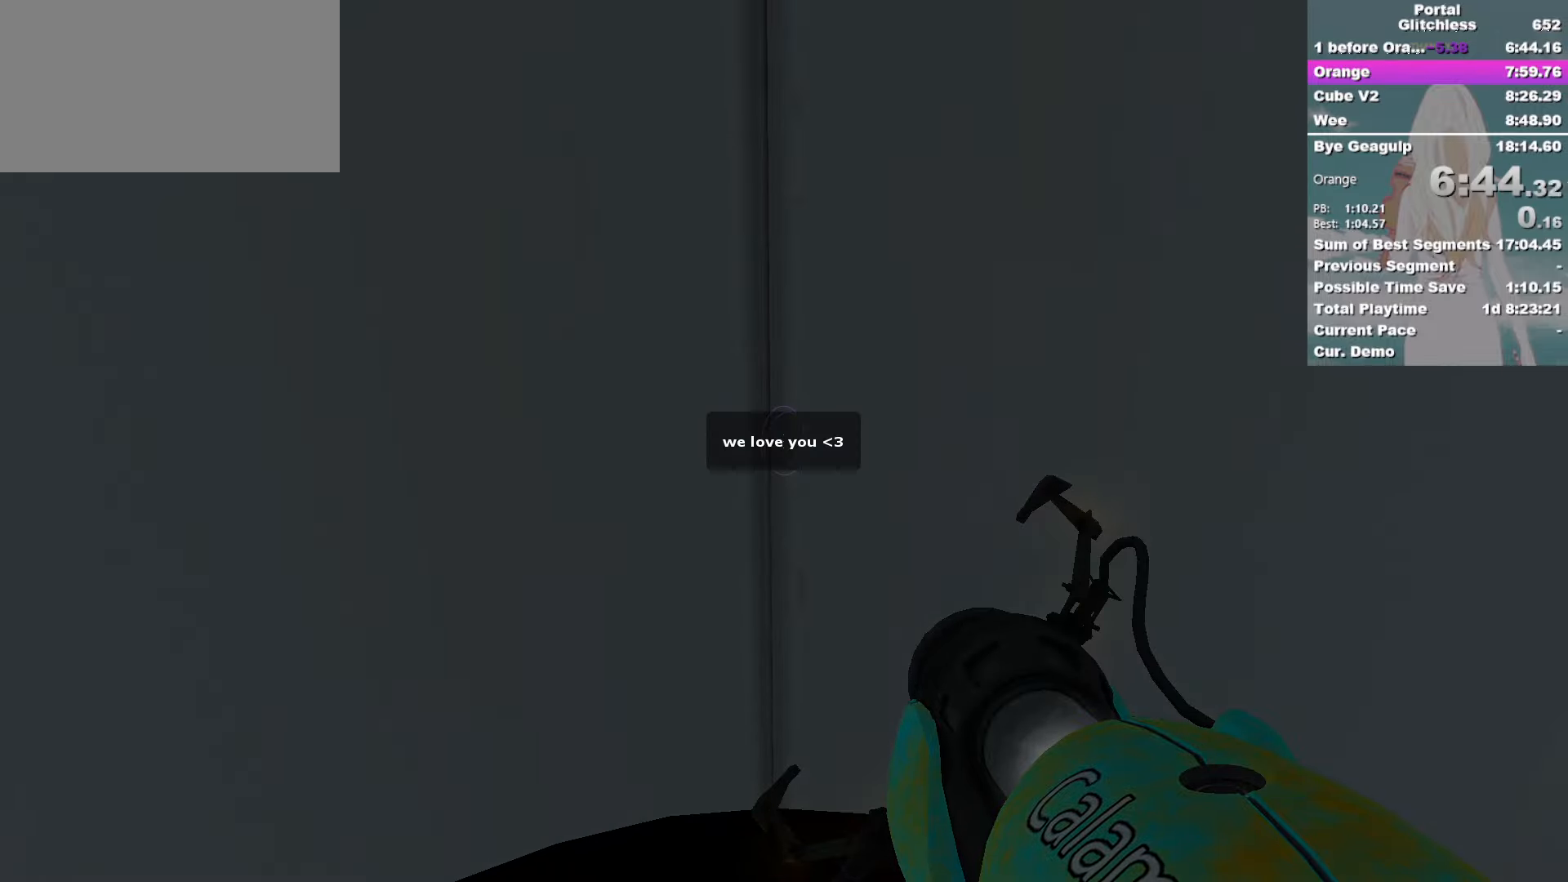
{"keys": [], "mouse": [], "events": []}
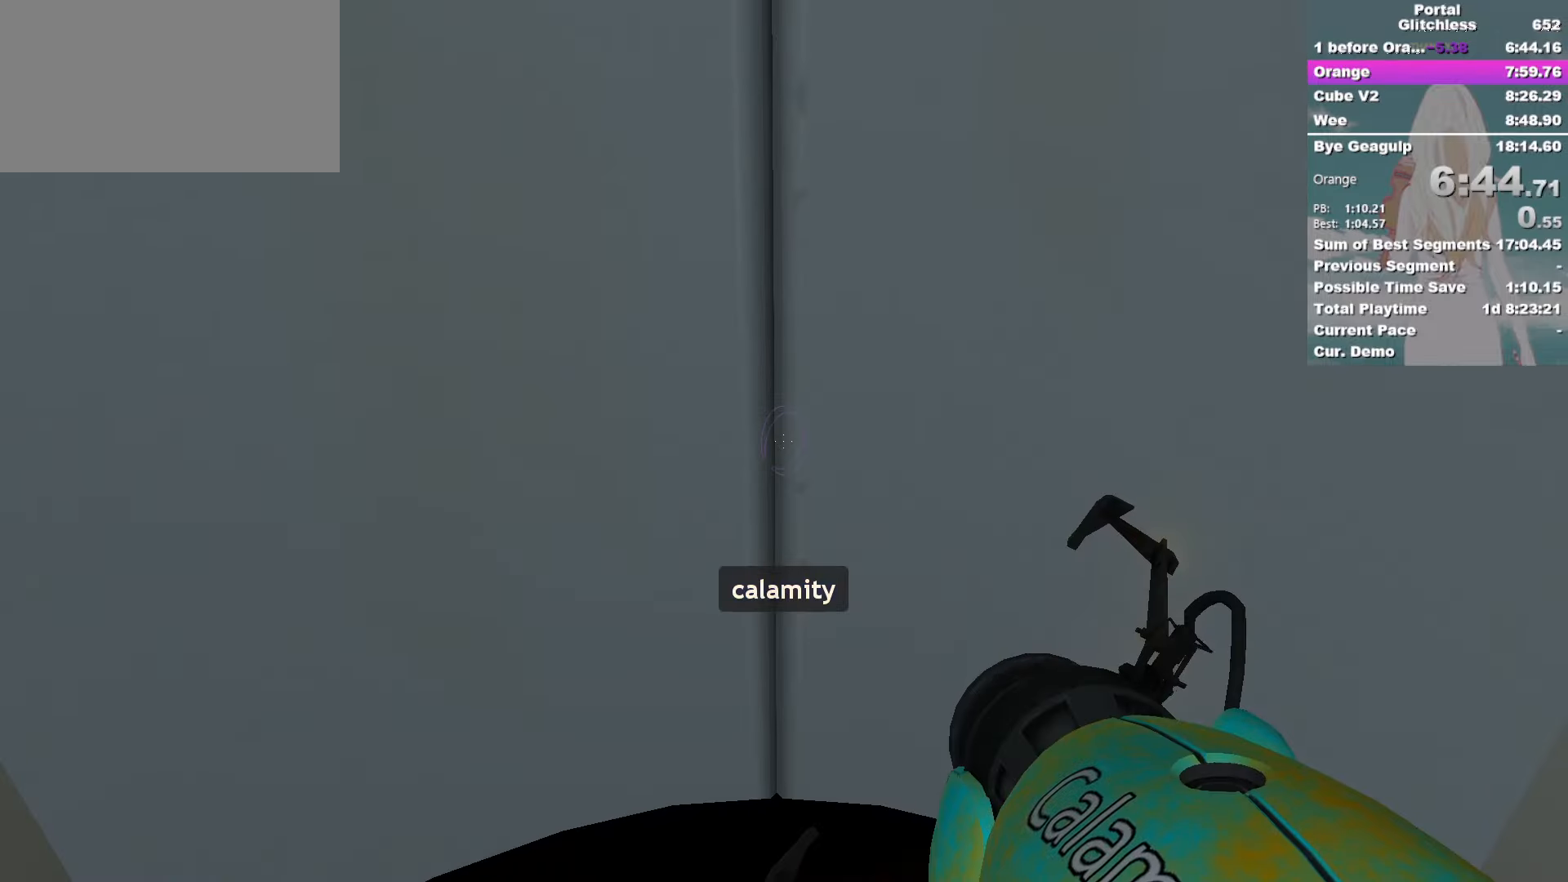
{"keys": ["w"], "mouse": []}
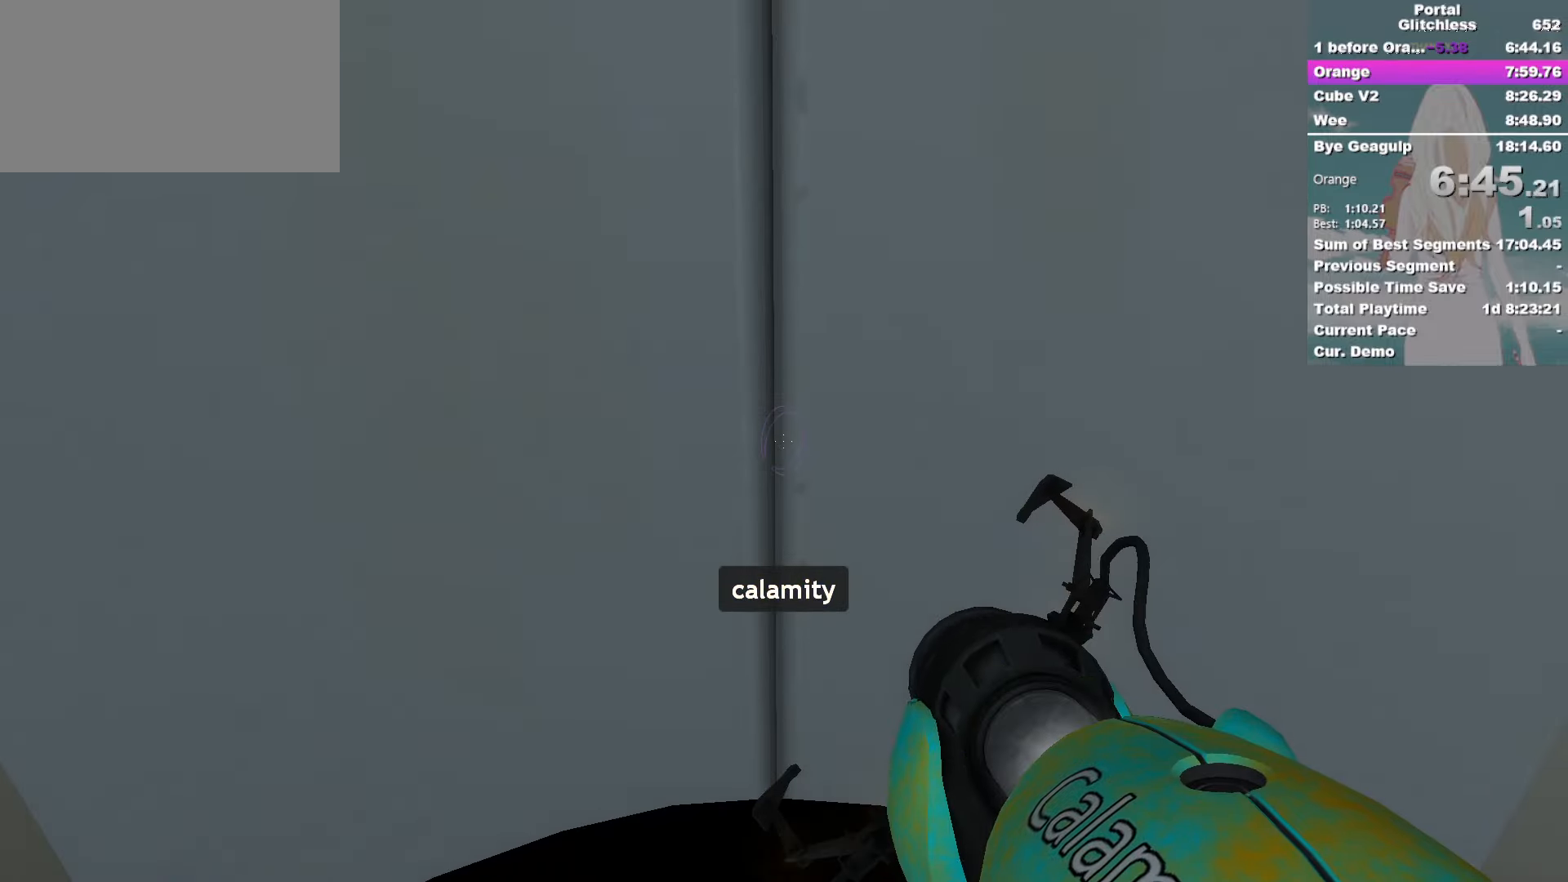
{"keys": ["ctrl", "space", "w"], "mouse": []}
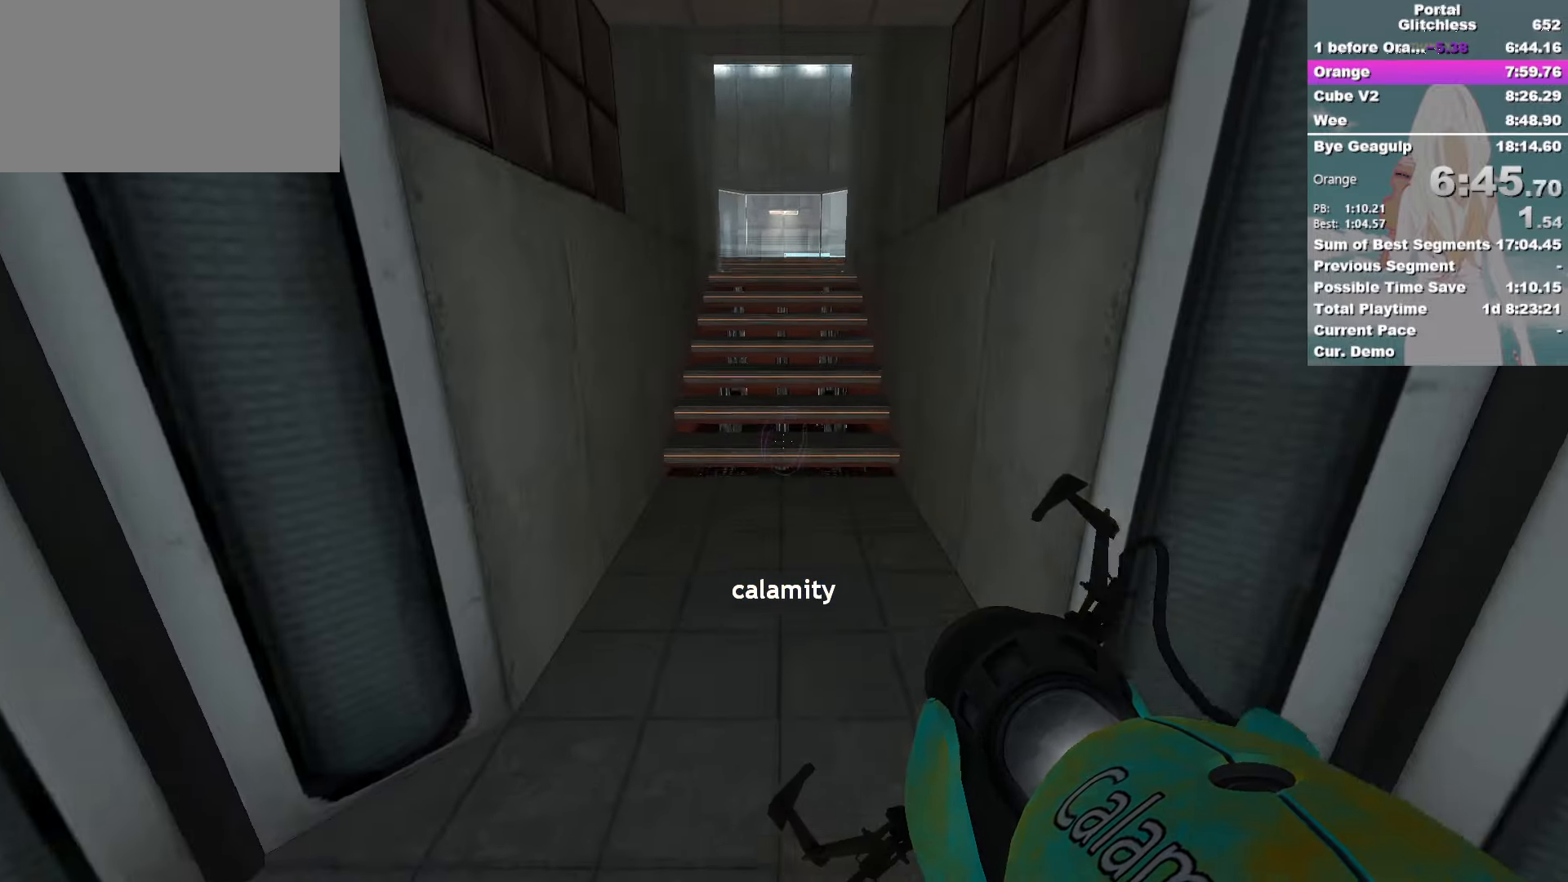
{"keys": ["ctrl"], "mouse": []}
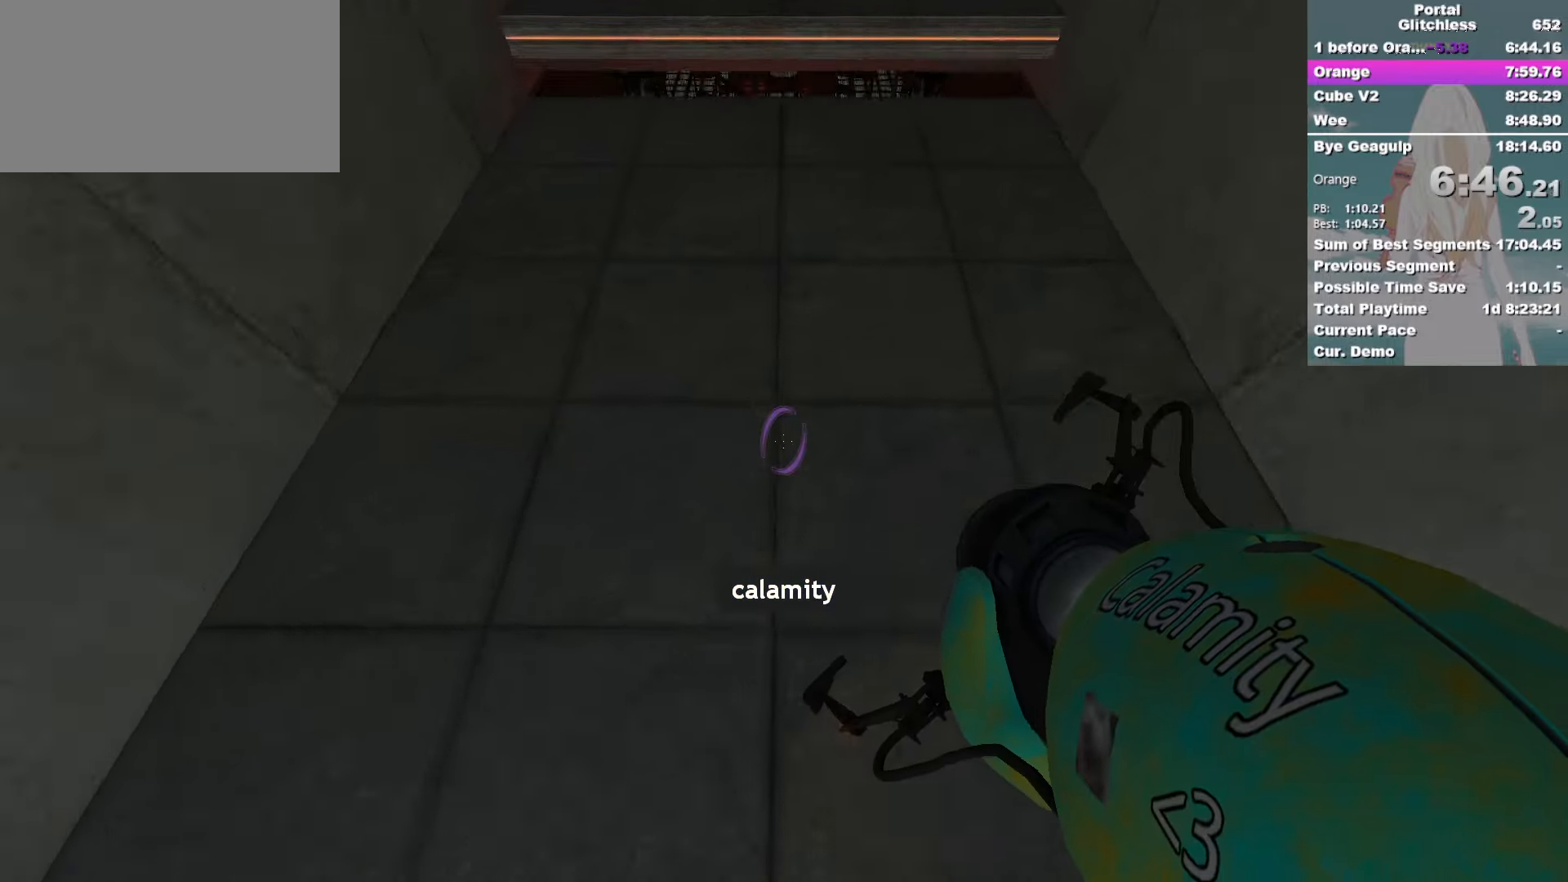
{"keys": [], "mouse": [], "events": [[134, "mouse_left", "down"], [184, "ctrl", "up"], [217, "mouse_left", "up"]]}
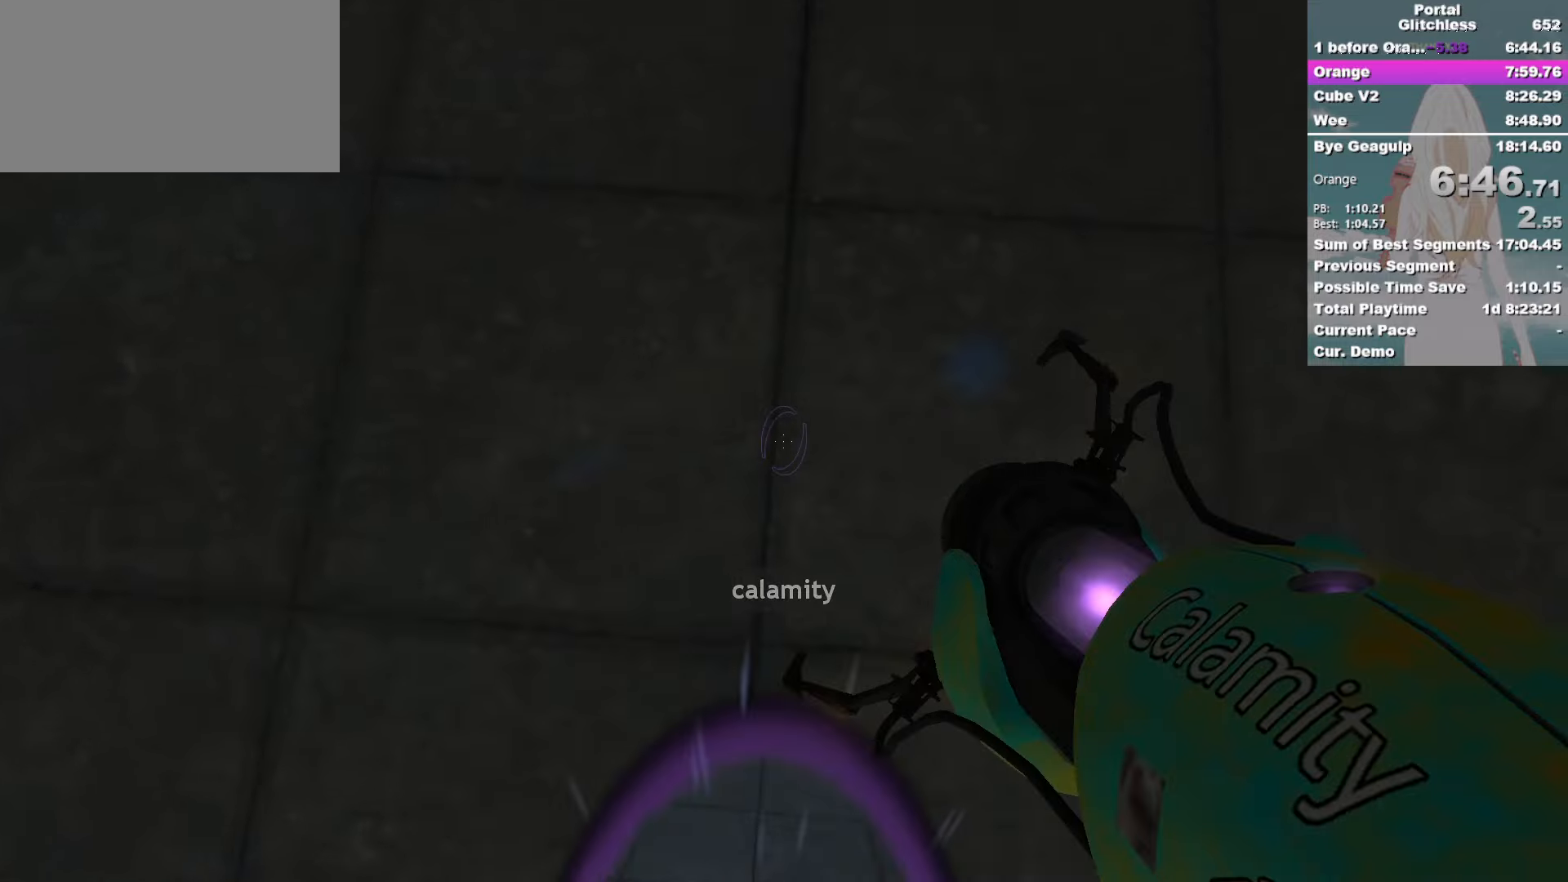
{"keys": [], "mouse": [], "events": [[133, "s", "down"], [416, "s", "up"]]}
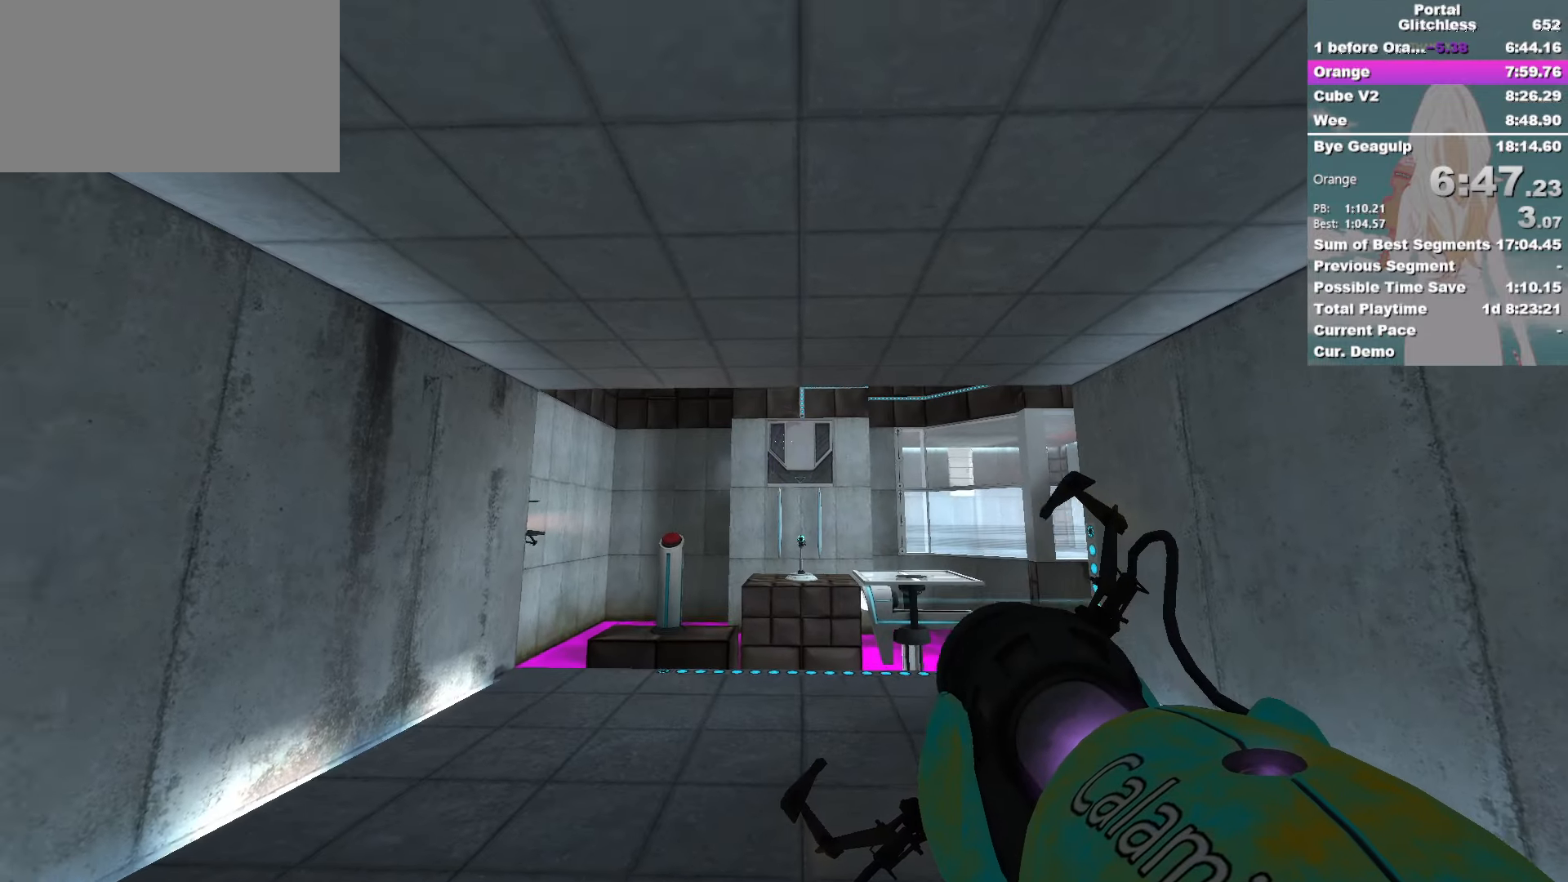
{"keys": [], "mouse": [], "events": [[450, "mouse_left", "down"], [500, "mouse_left", "up"]]}
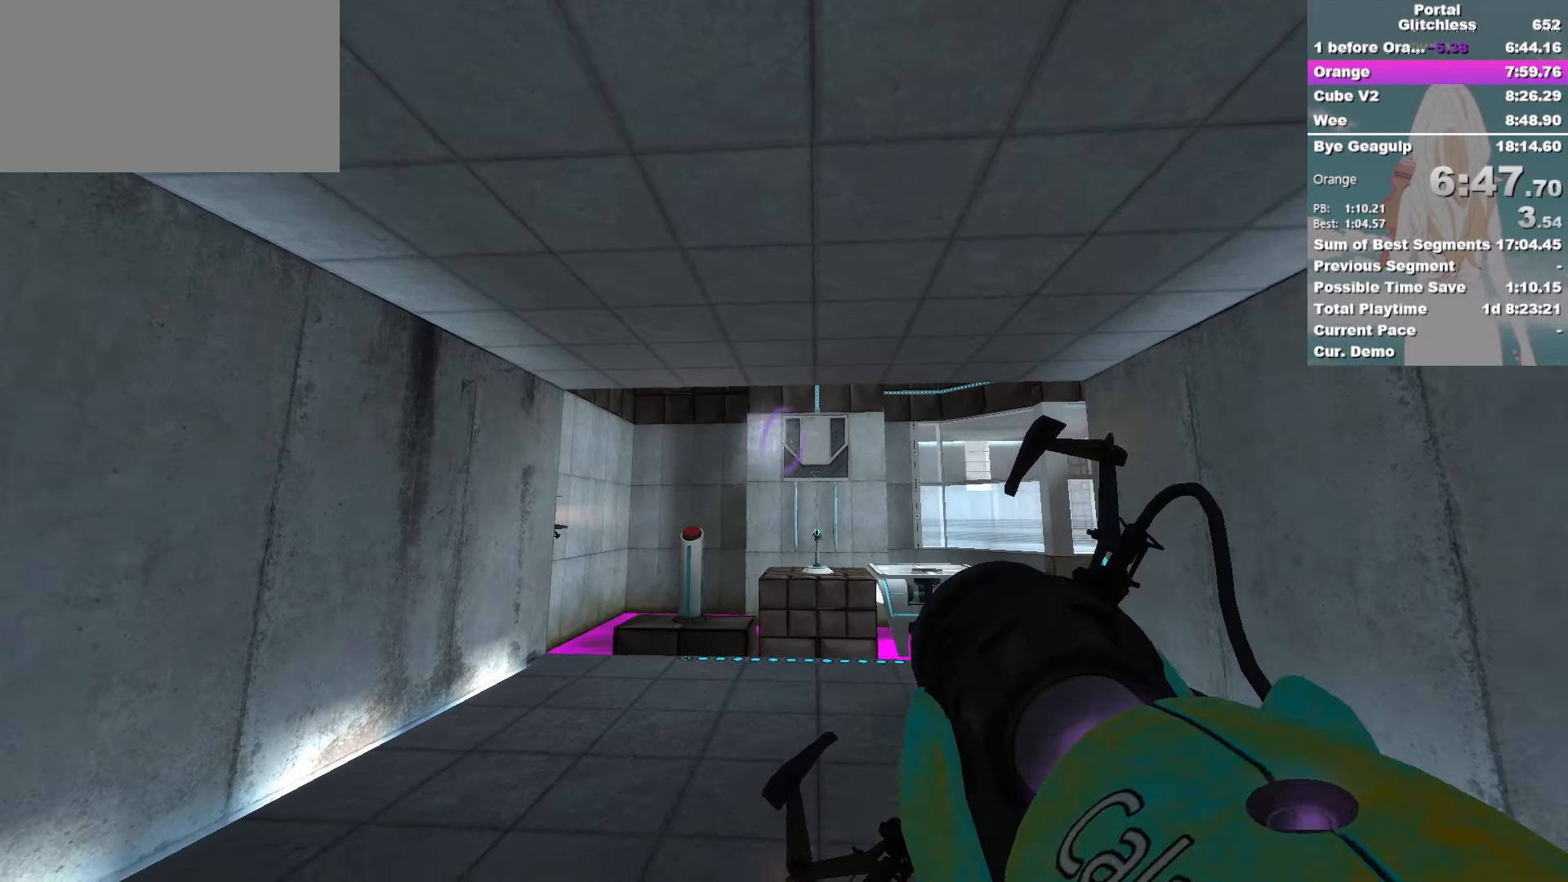
{"keys": [], "mouse": [], "events": []}
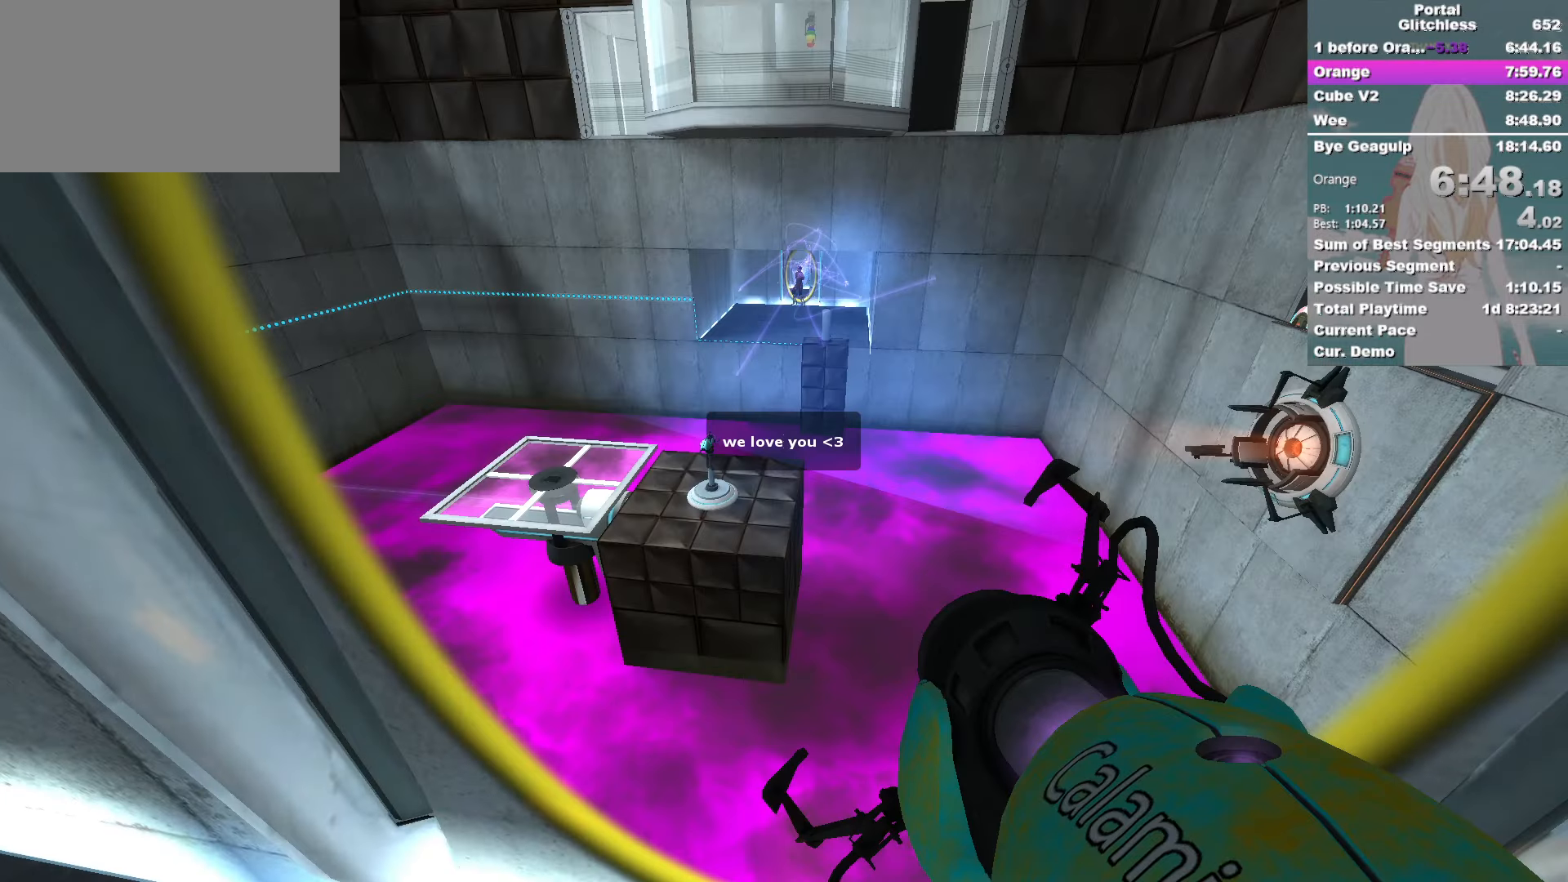
{"keys": [], "mouse": [], "events": []}
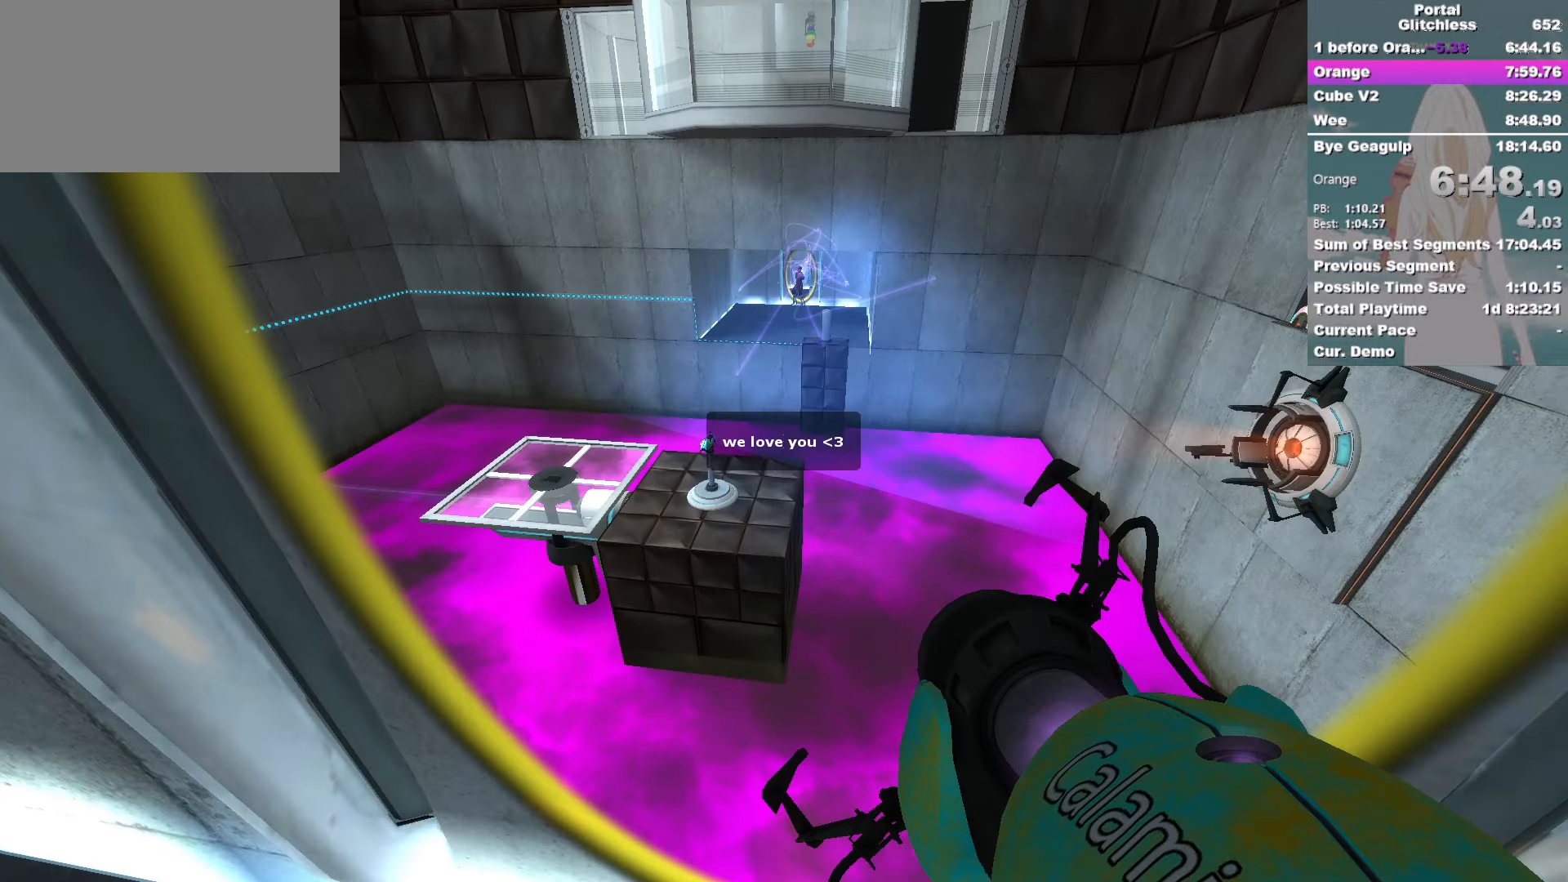
{"keys": [], "mouse": [], "events": []}
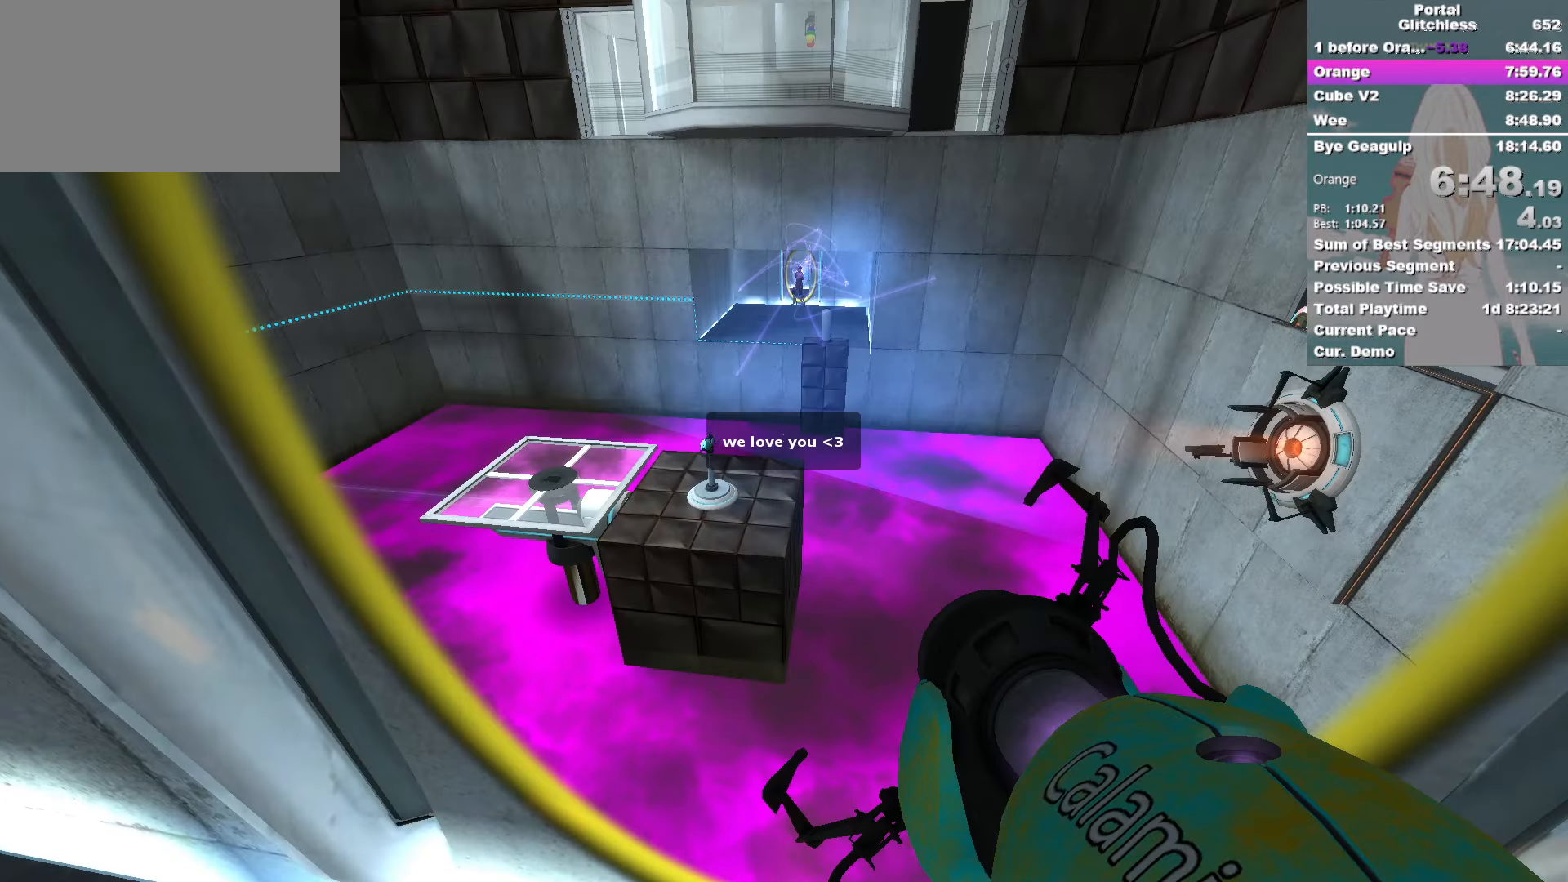
{"keys": [], "mouse": [], "events": []}
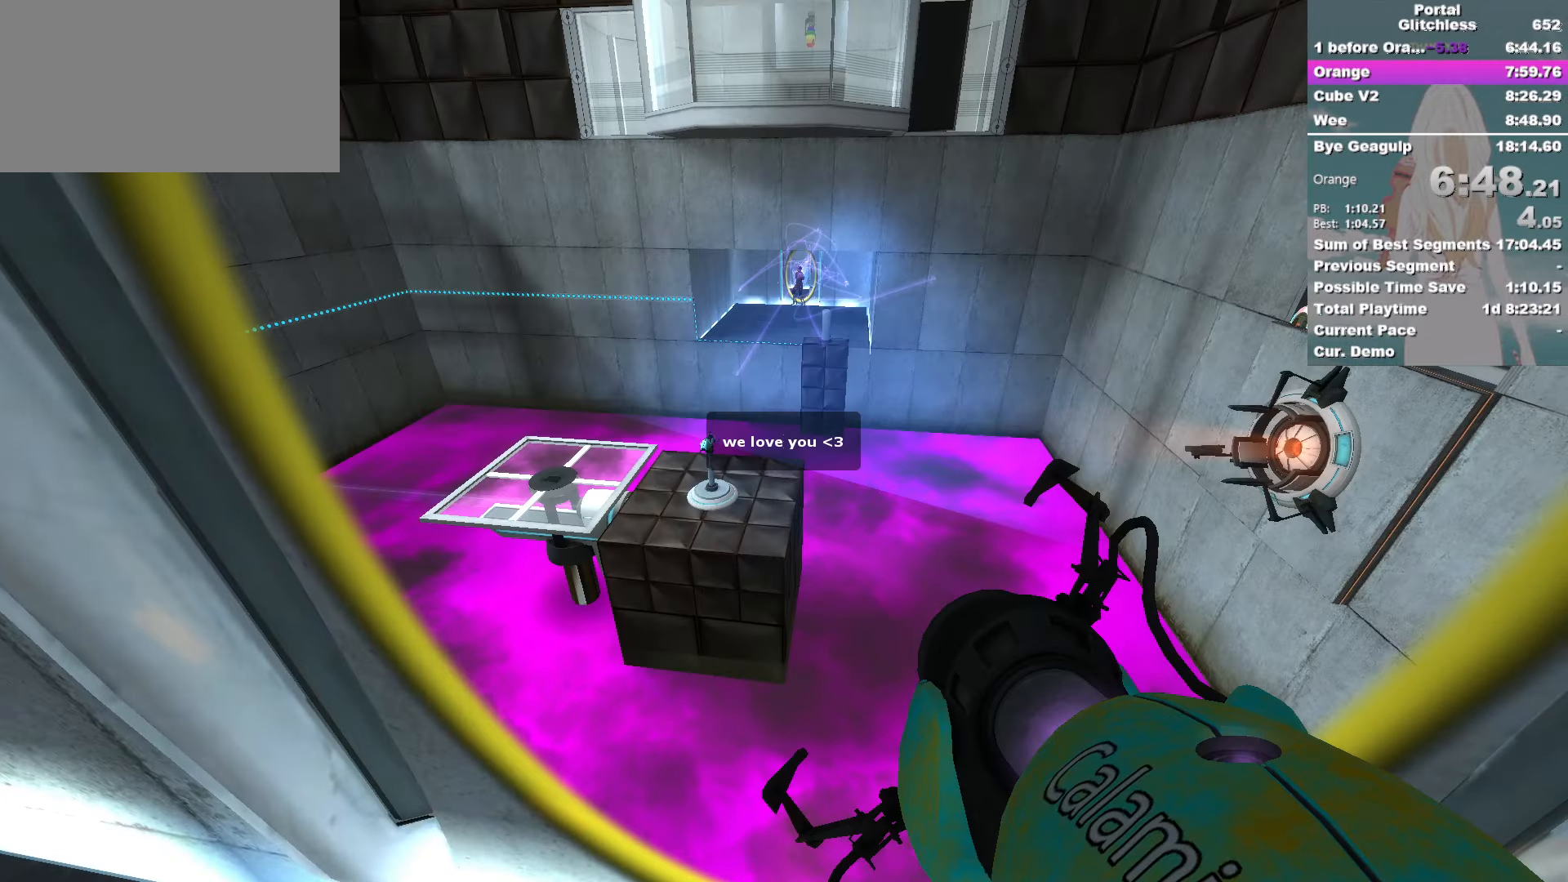
{"keys": [], "mouse": [], "events": []}
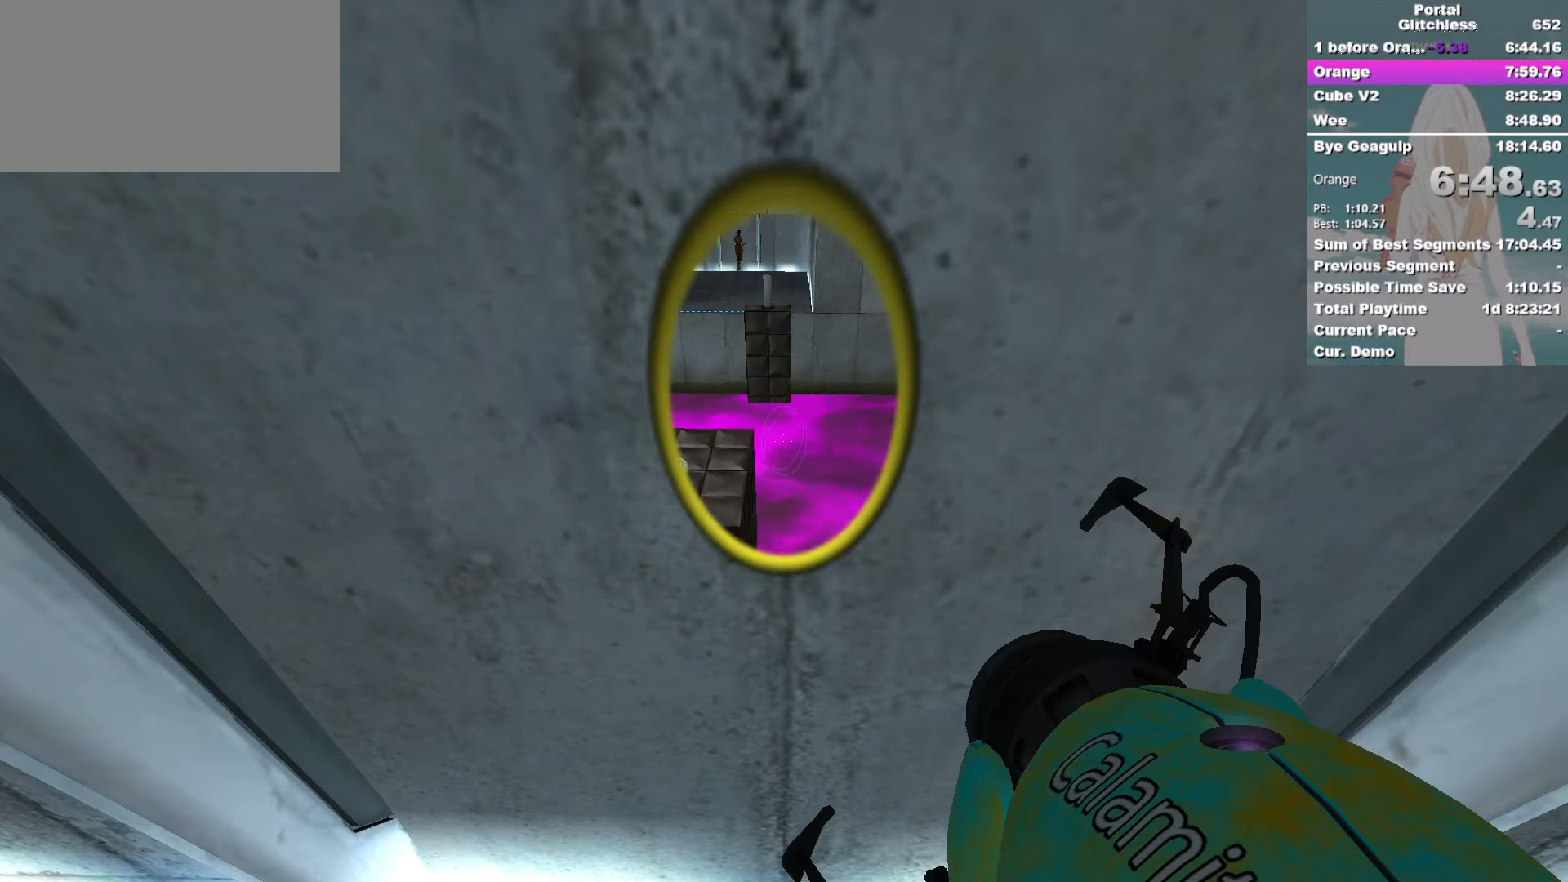
{"keys": ["w"], "mouse": [], "events": [[366, "w", "down"]]}
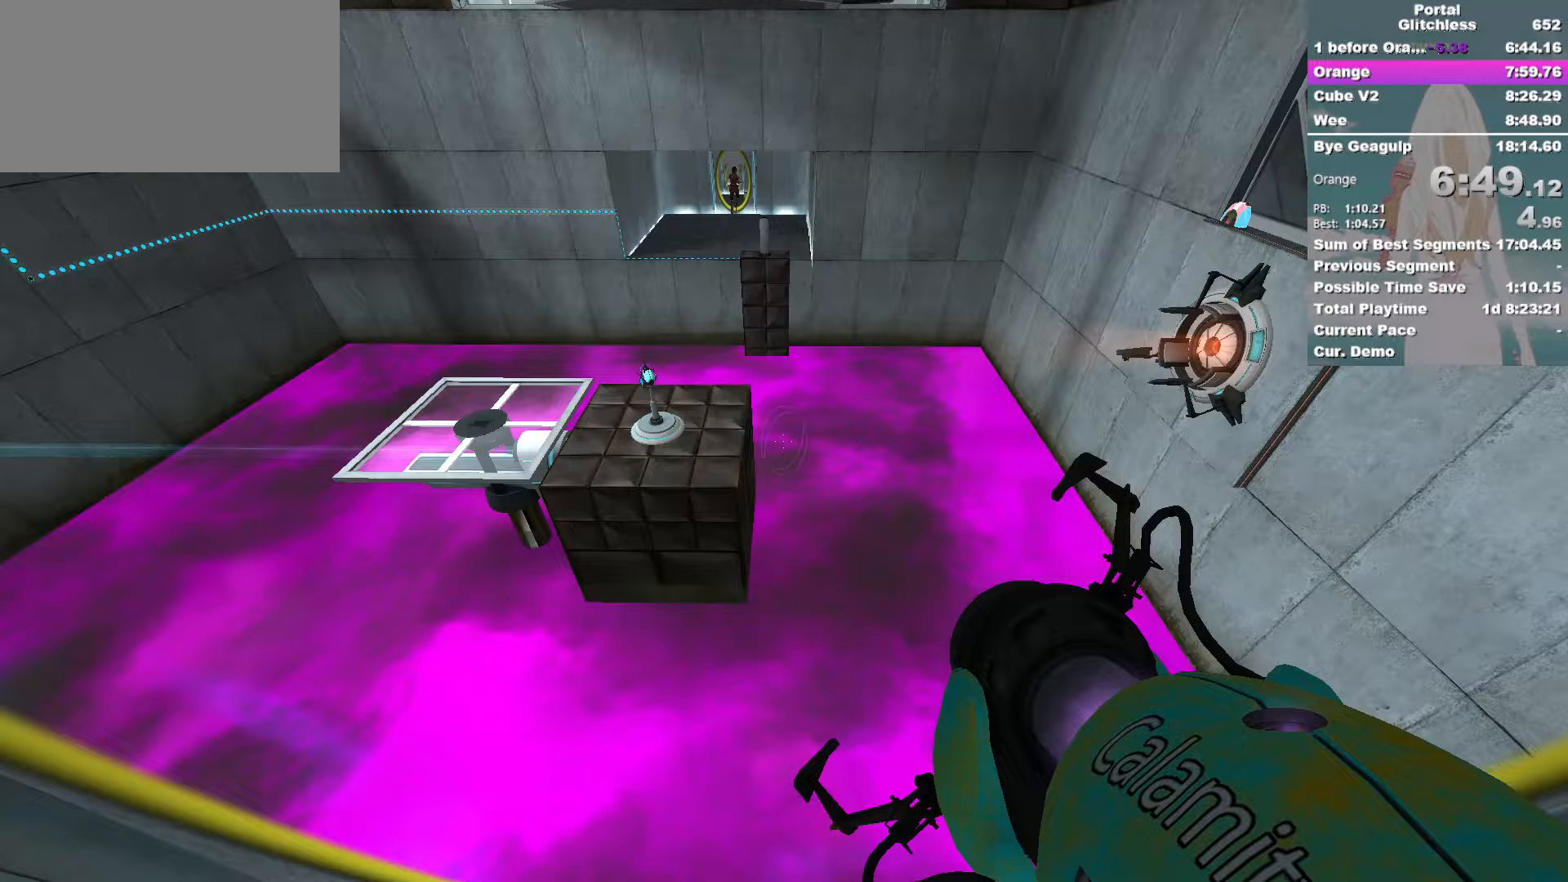
{"keys": ["a", "ctrl"], "mouse": [], "events": [[133, "a", "down"], [167, "ctrl", "down"], [217, "w", "up"]]}
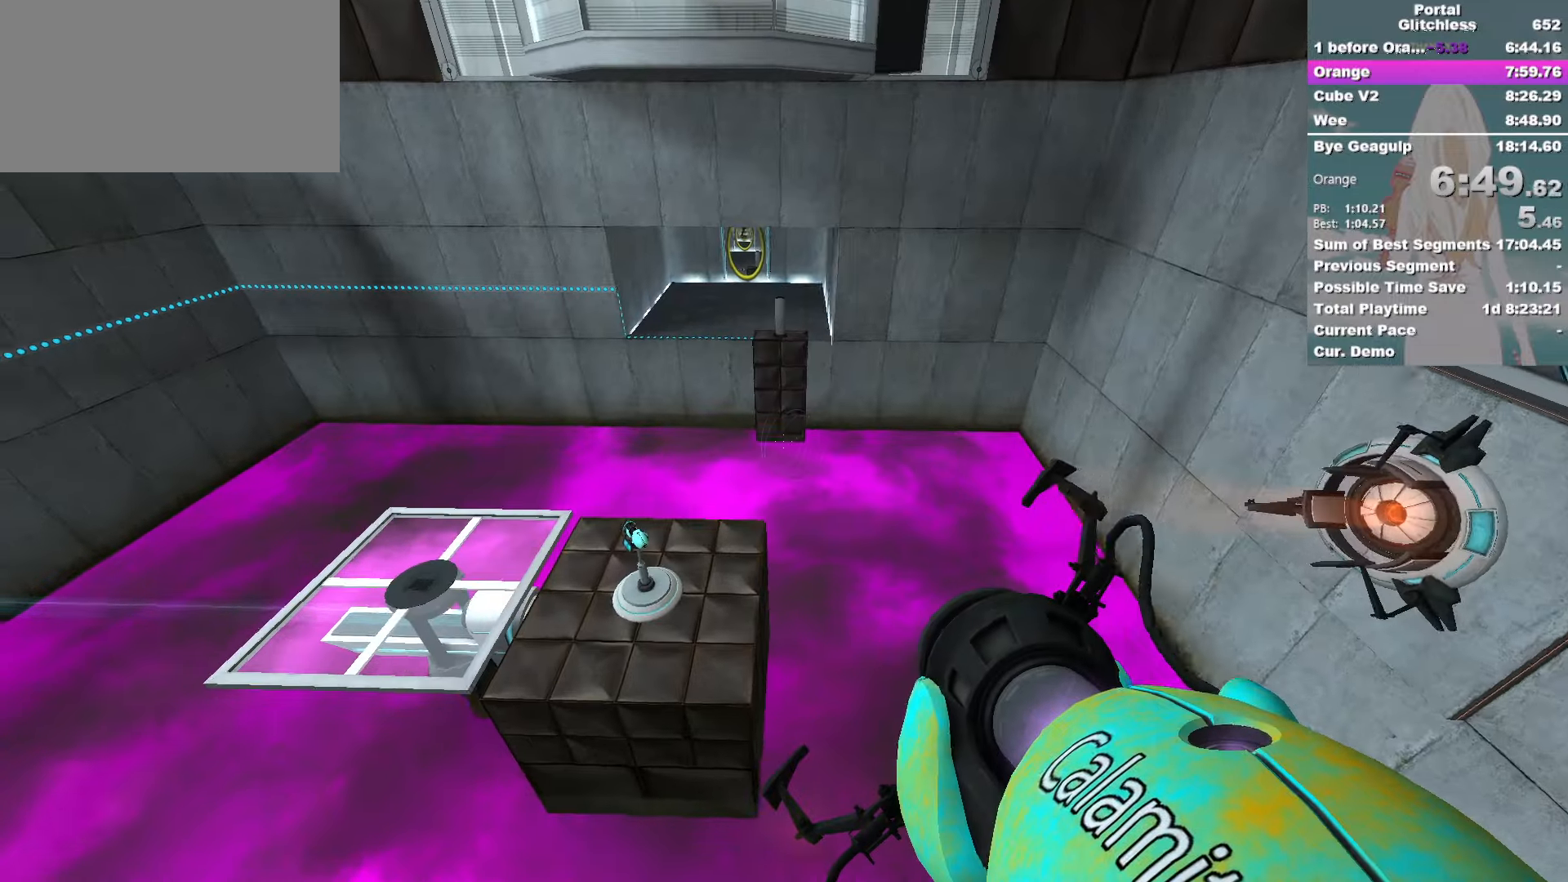
{"keys": ["w"], "mouse": [], "events": [[383, "a", "up"], [433, "w", "down"], [450, "ctrl", "up"]]}
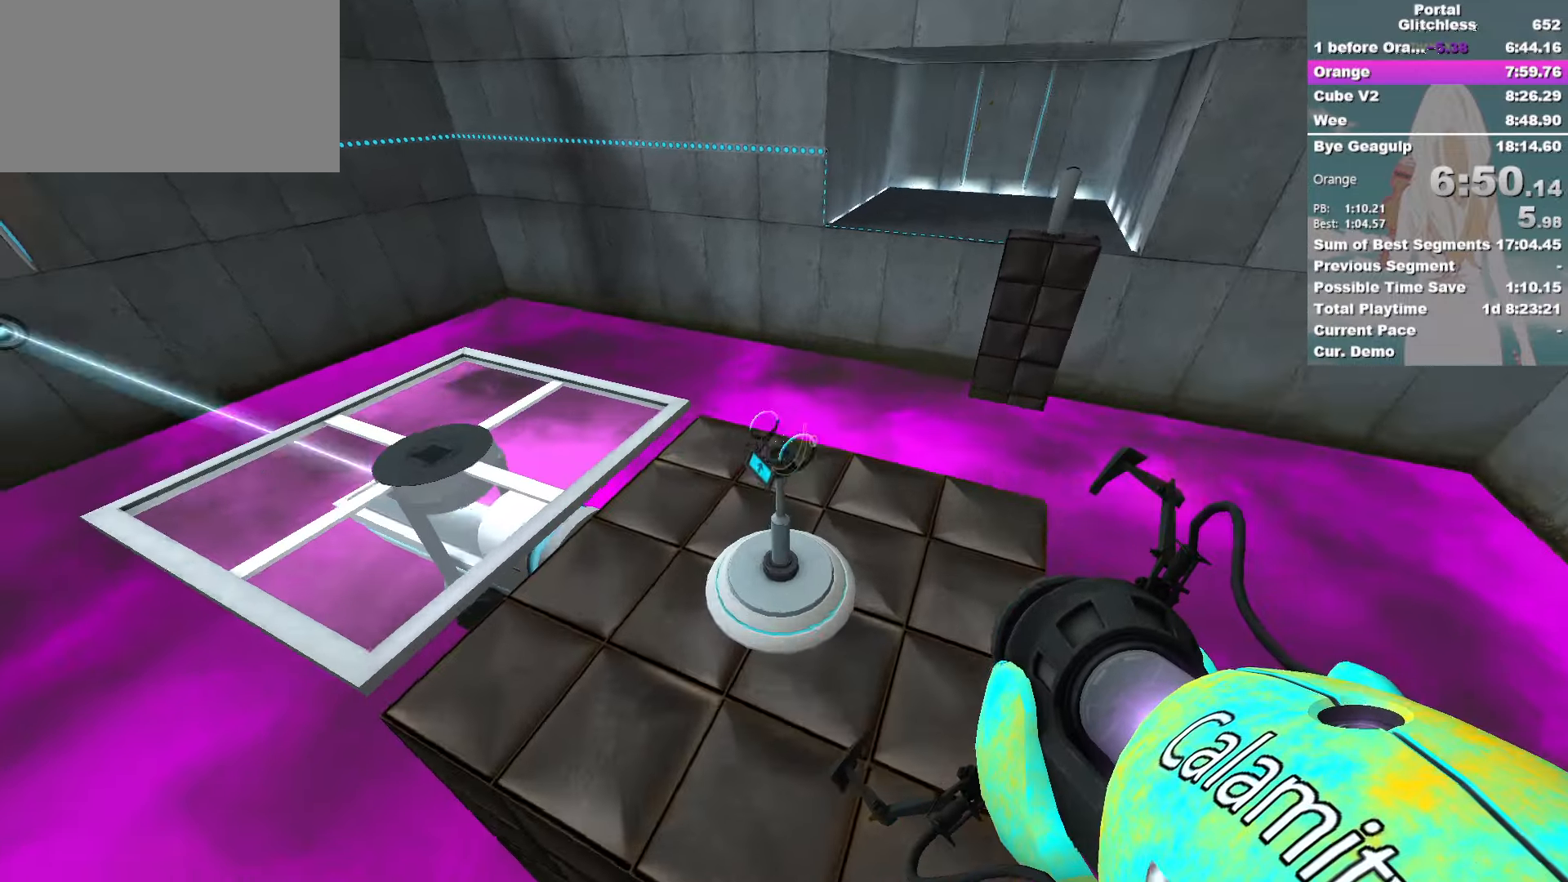
{"keys": ["w"], "mouse": [], "events": [[200, "d", "down"], [317, "d", "up"]]}
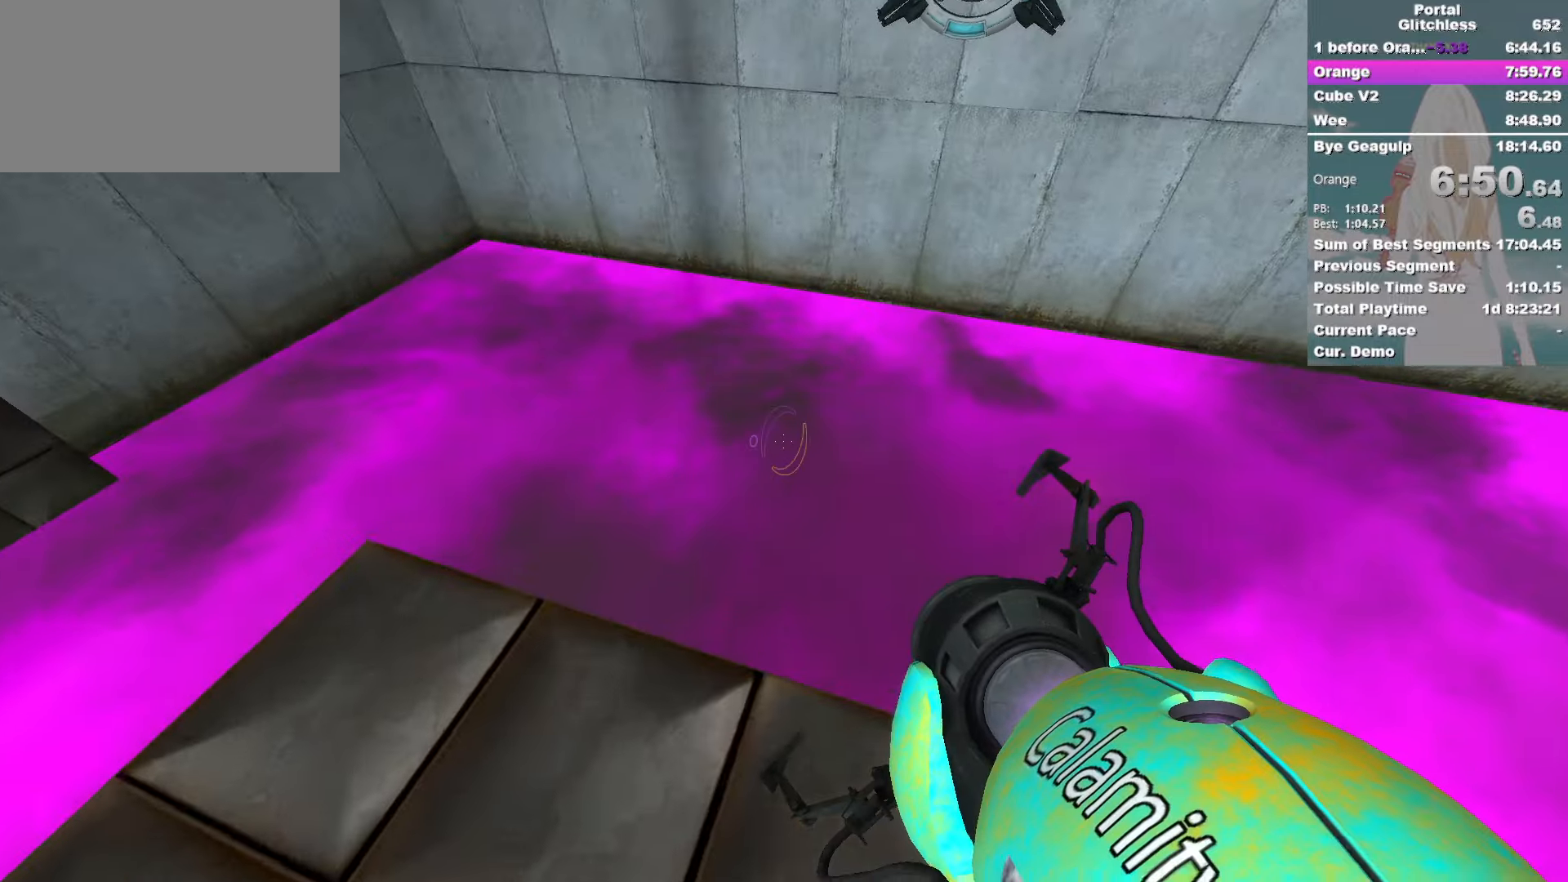
{"keys": ["s"], "mouse": [], "events": [[250, "w", "up"], [367, "s", "down"]]}